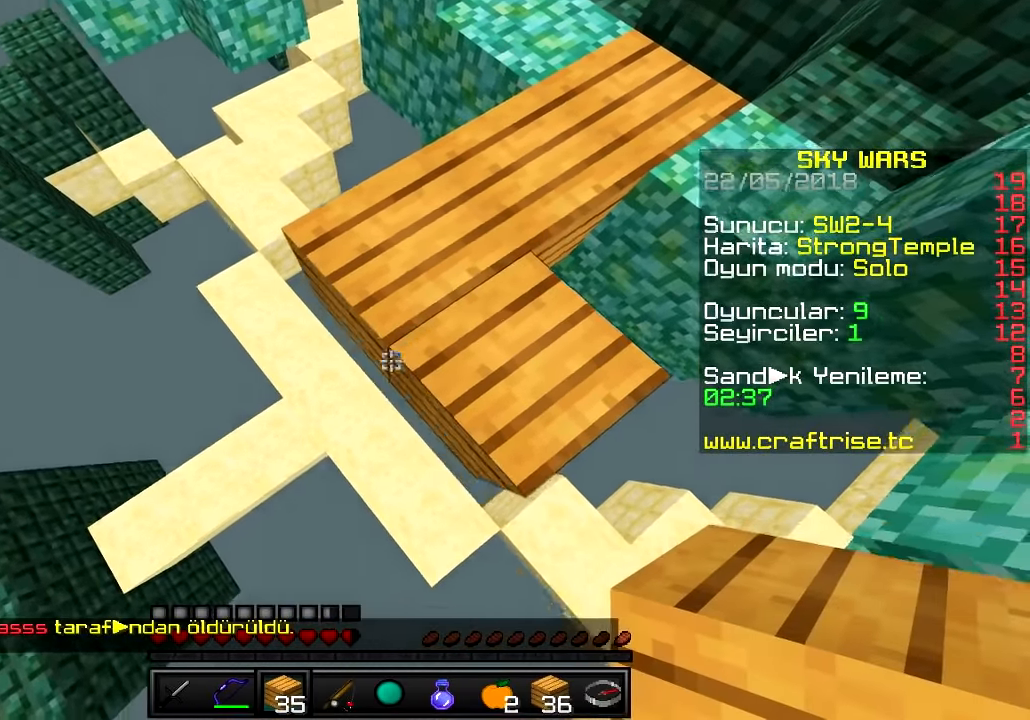
Gameplay with keyboard; each line is a JSON object with the keys held at the frame after it. "events" lists presses ("down") and releases ("up") of "a", "d", "s" and "w" between this image and that frame as [ms after this image, input, new state], when the widget could be followed in between. No other keys are recorded. Mouse input is not recorded.
{"keys": ["a", "s"], "events": [[33, "a", "up"], [33, "d", "down"], [200, "a", "down"], [233, "d", "up"]]}
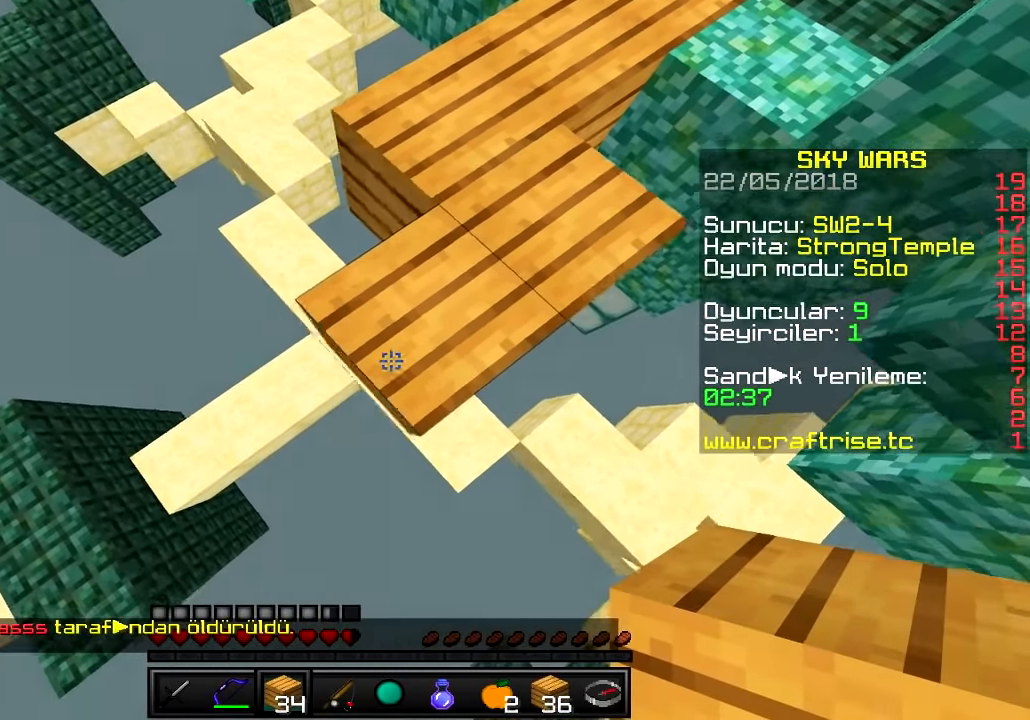
{"keys": ["a", "s"], "events": []}
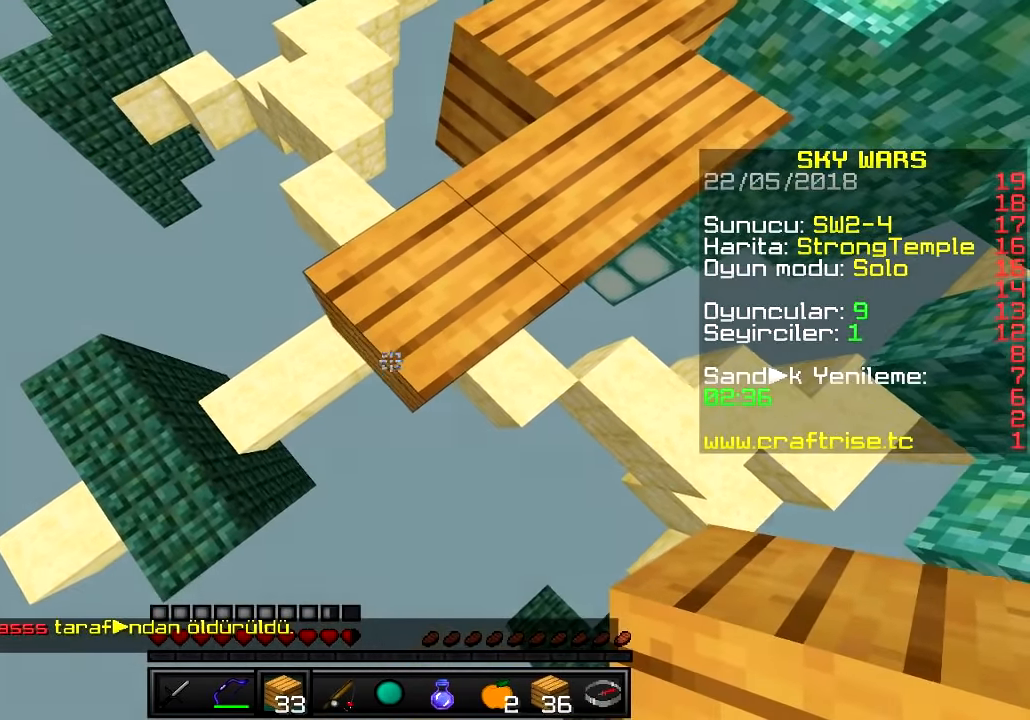
{"keys": ["a", "s"], "events": []}
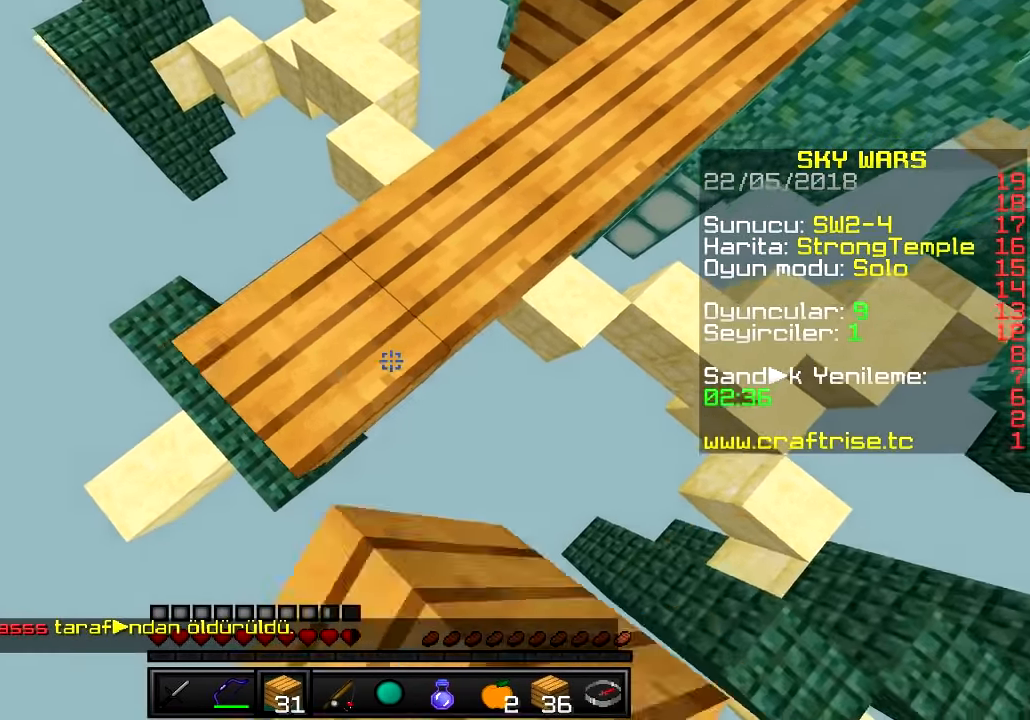
{"keys": ["a", "s"], "events": [[334, "s", "up"], [434, "s", "down"]]}
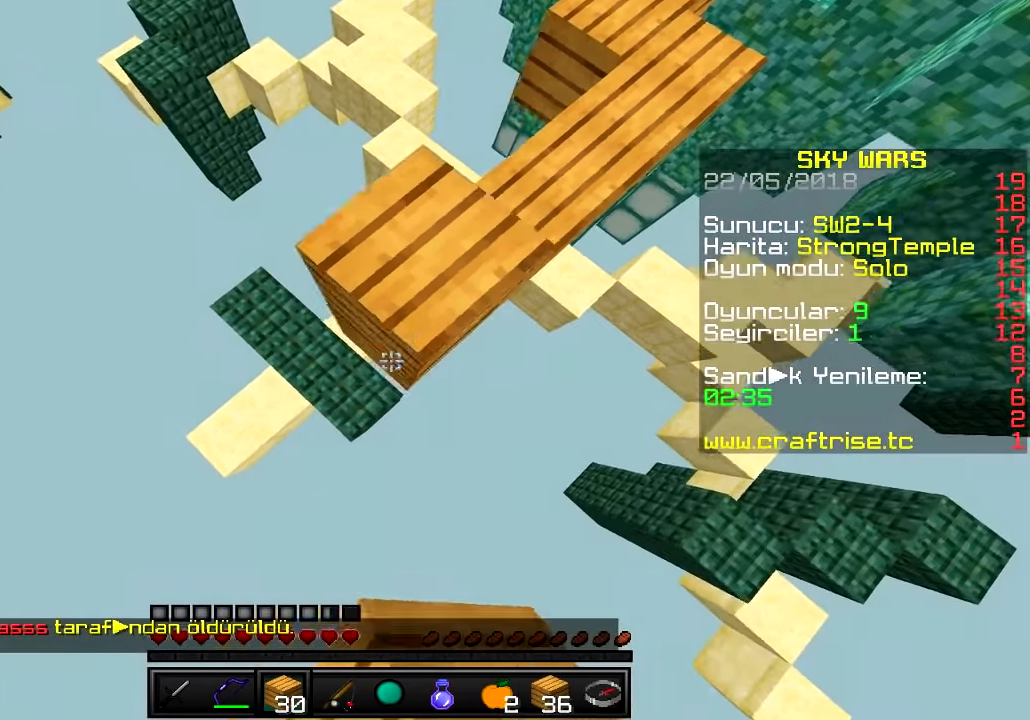
{"keys": ["a", "s"], "events": []}
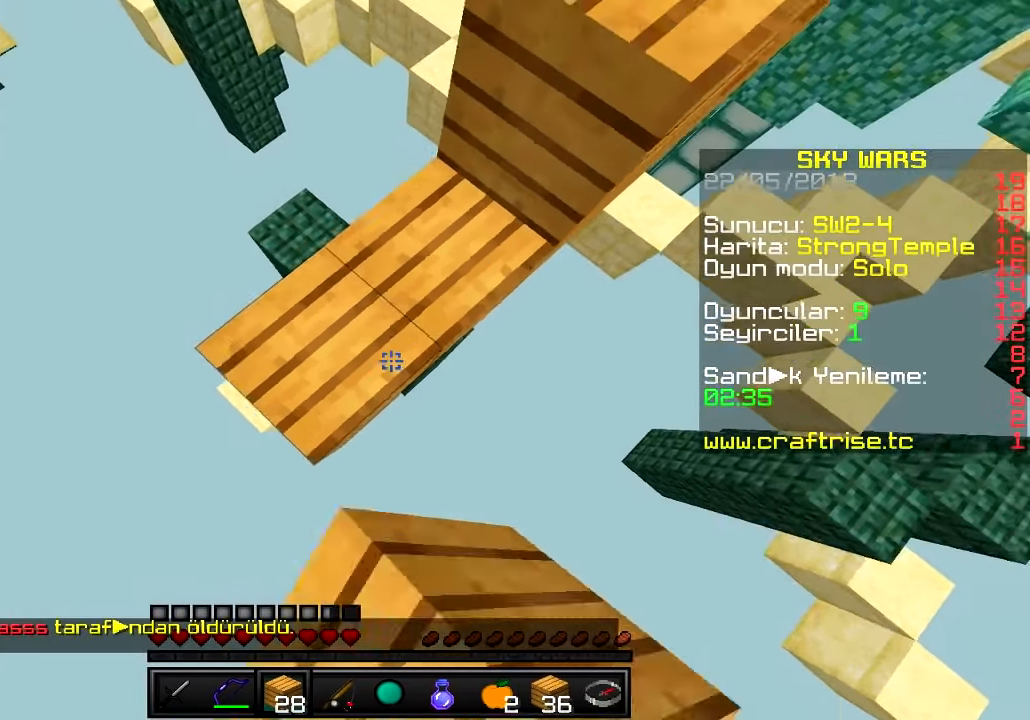
{"keys": ["a", "s"], "events": [[100, "s", "up"], [200, "s", "down"]]}
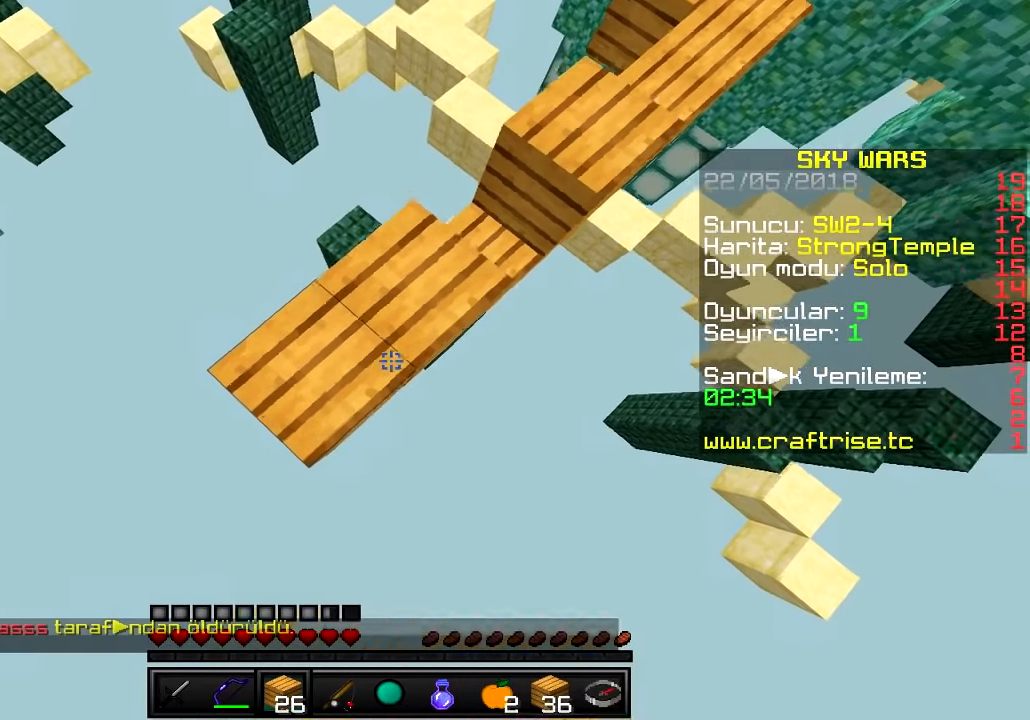
{"keys": ["a", "s"], "events": []}
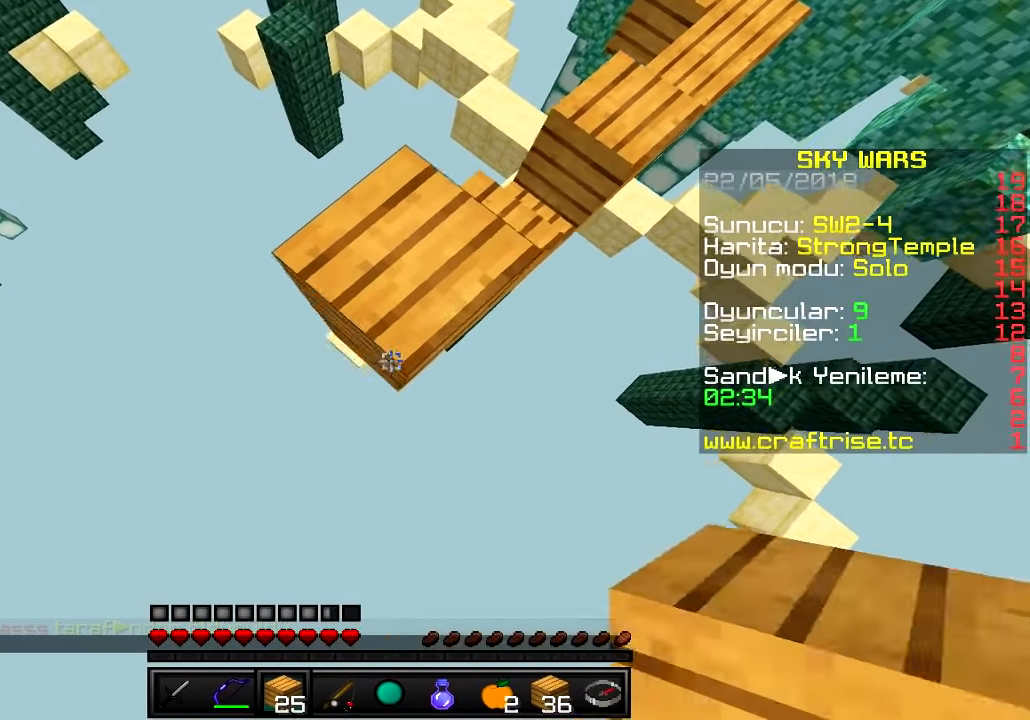
{"keys": ["d", "s"], "events": [[184, "a", "up"], [200, "d", "down"]]}
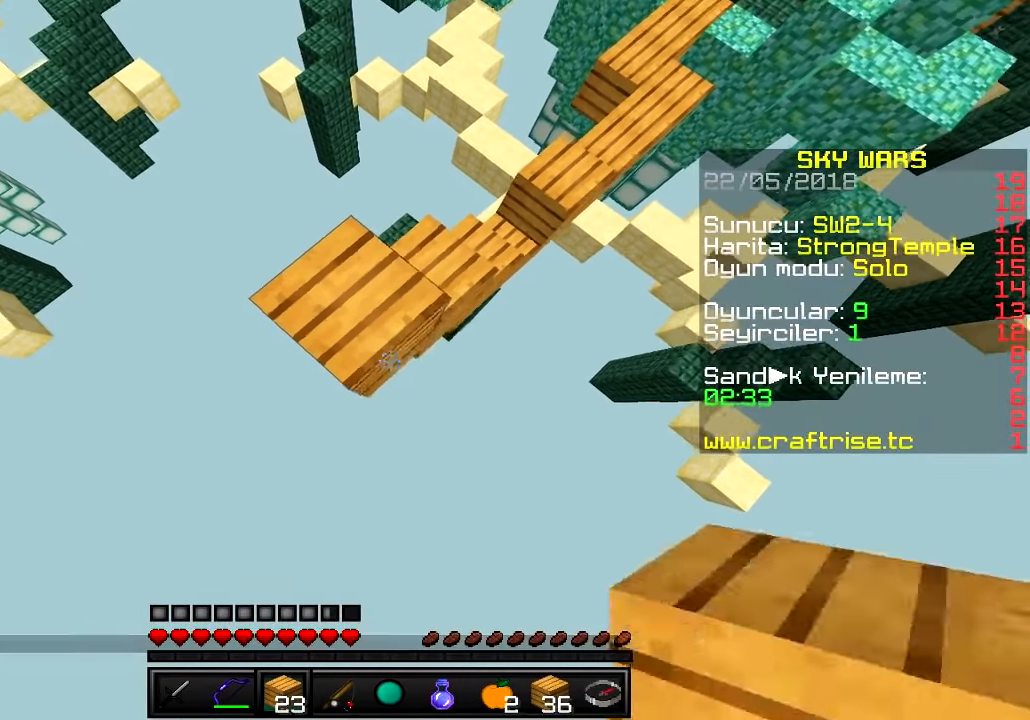
{"keys": ["a", "s"], "events": [[16, "a", "down"], [117, "d", "up"]]}
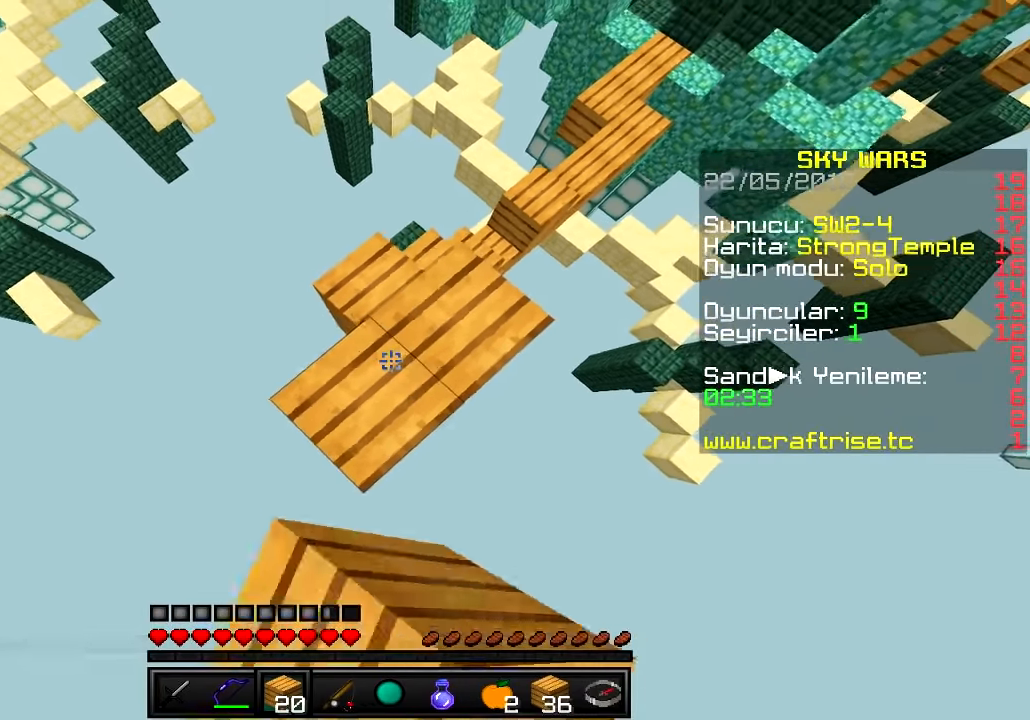
{"keys": ["a", "s"], "events": []}
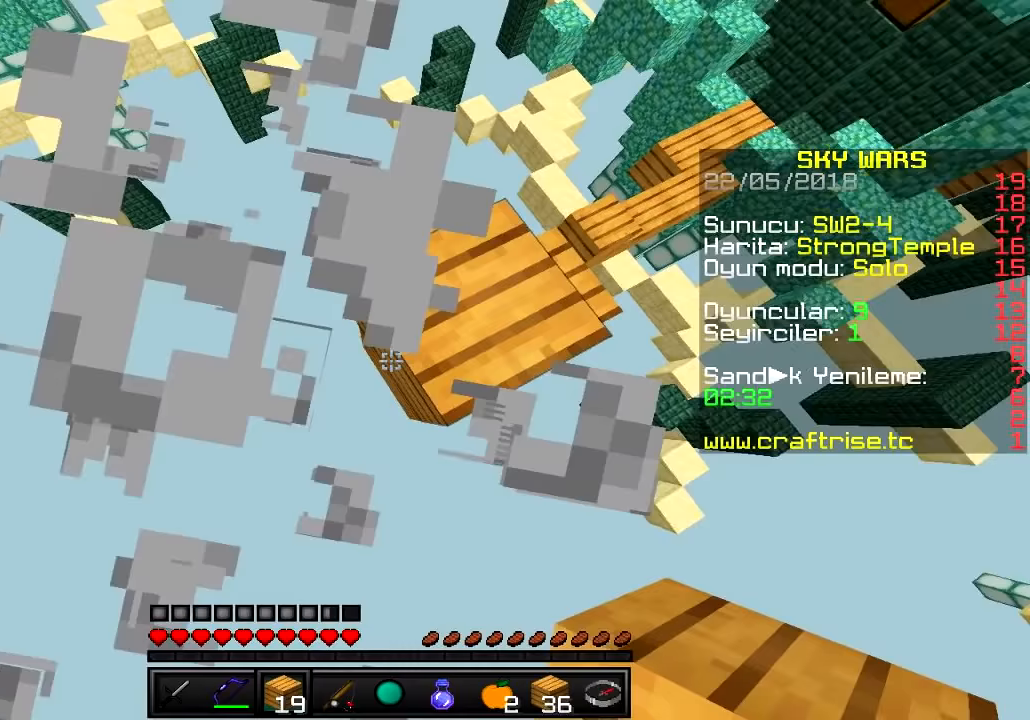
{"keys": ["d", "w"]}
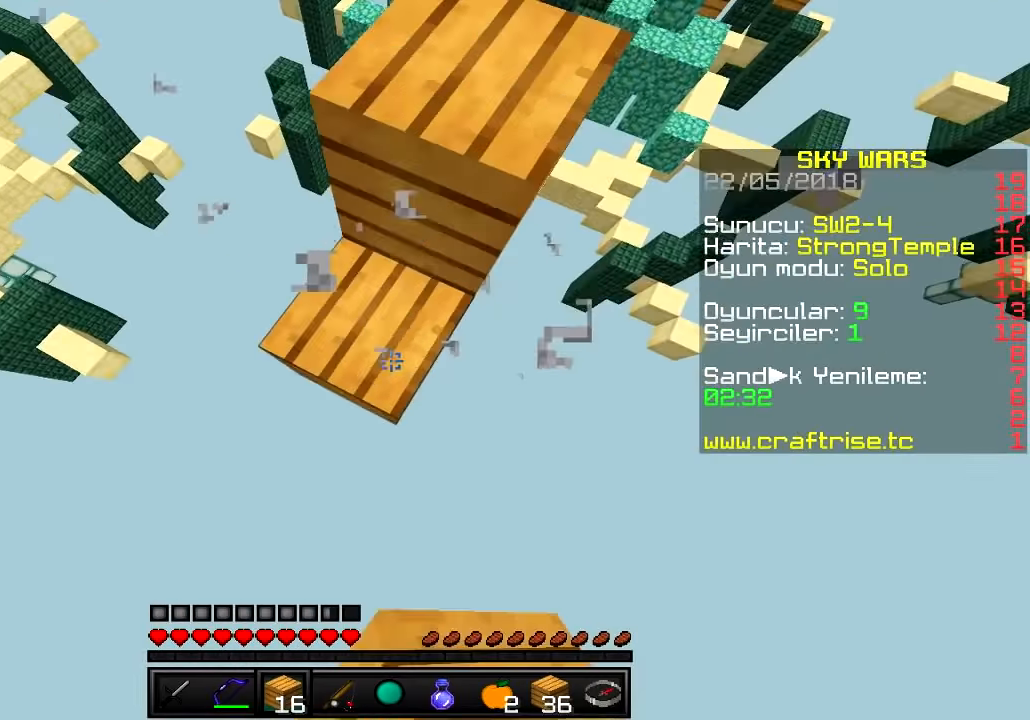
{"keys": ["w"], "events": [[84, "d", "up"]]}
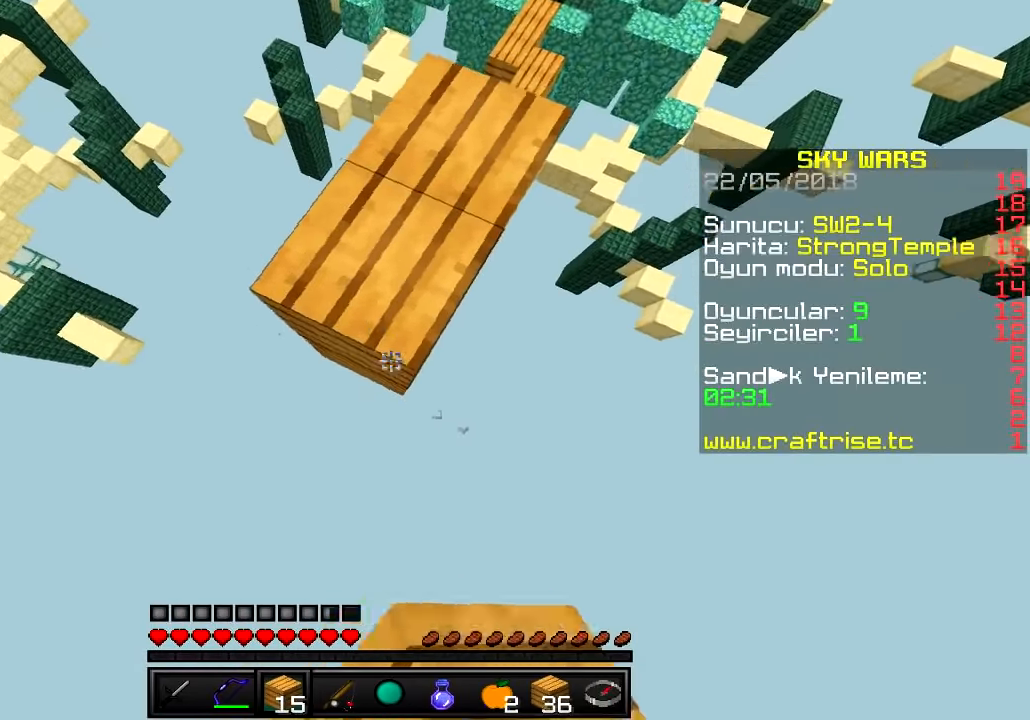
{"keys": ["d", "w"], "events": [[333, "d", "down"]]}
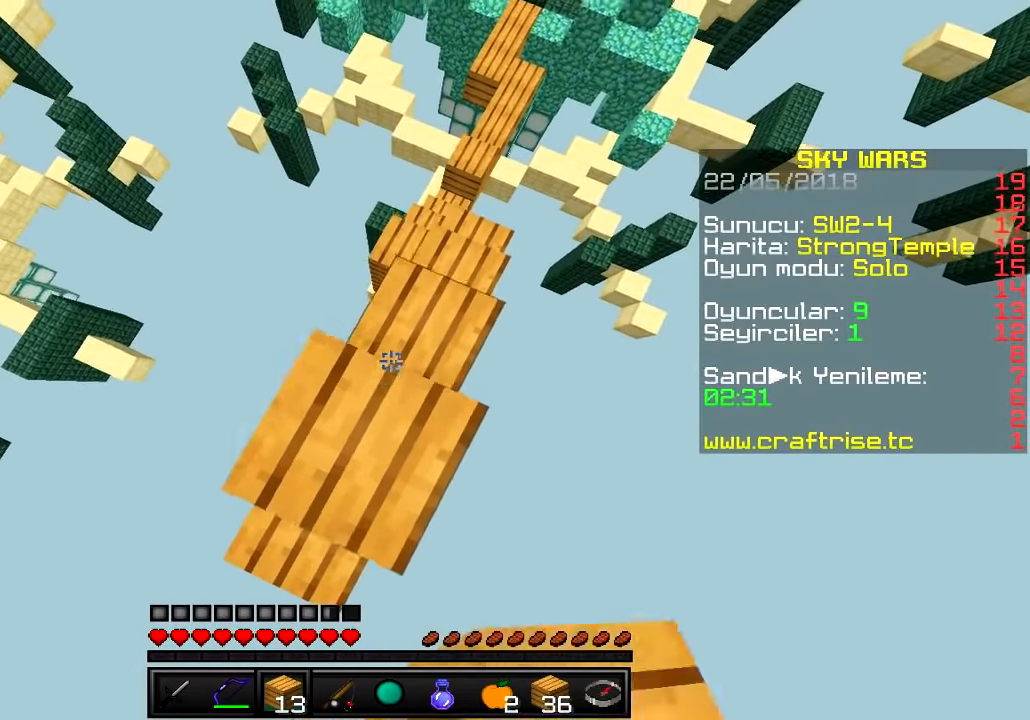
{"keys": ["w"], "events": [[217, "d", "up"]]}
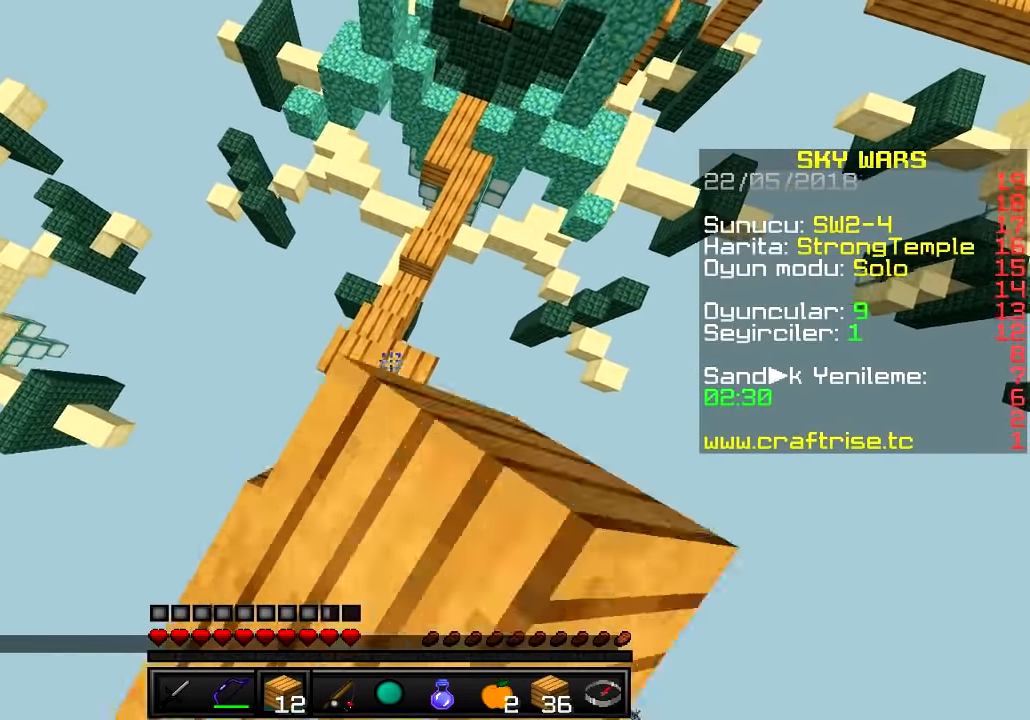
{"keys": ["w"], "events": []}
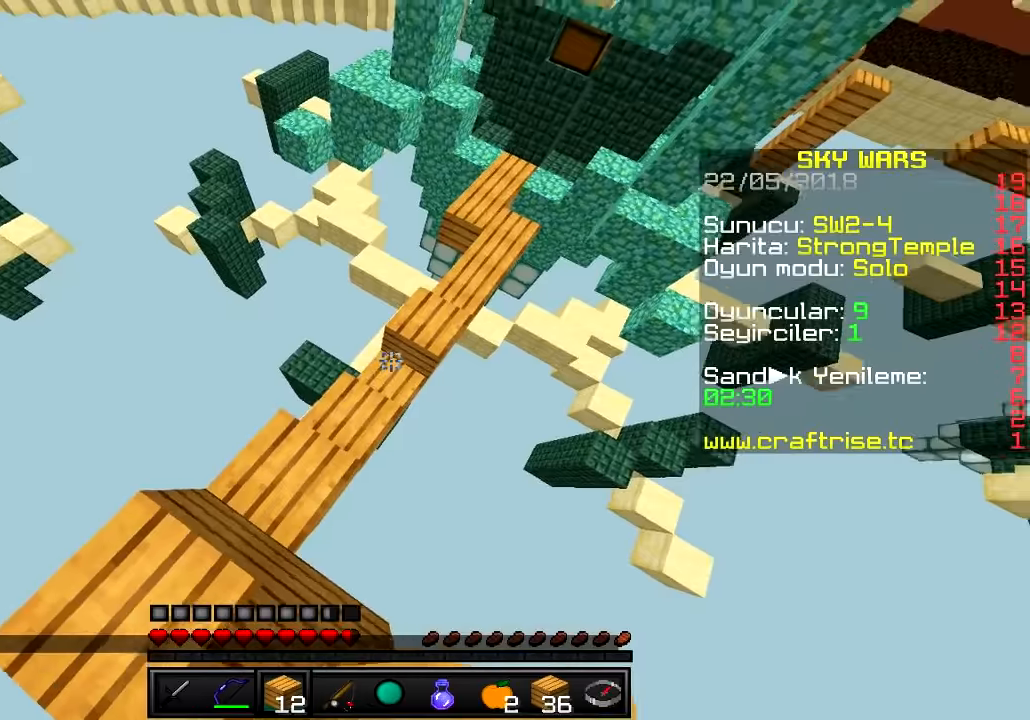
{"keys": ["w"], "events": []}
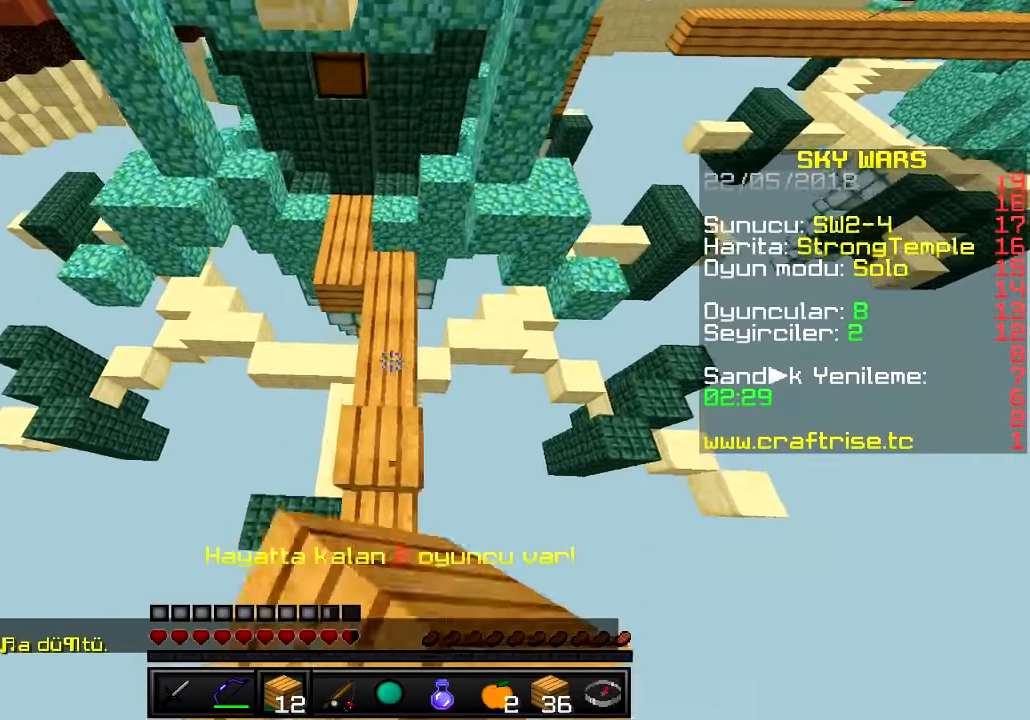
{"keys": ["w"], "events": [[134, "d", "down"], [334, "d", "up"]]}
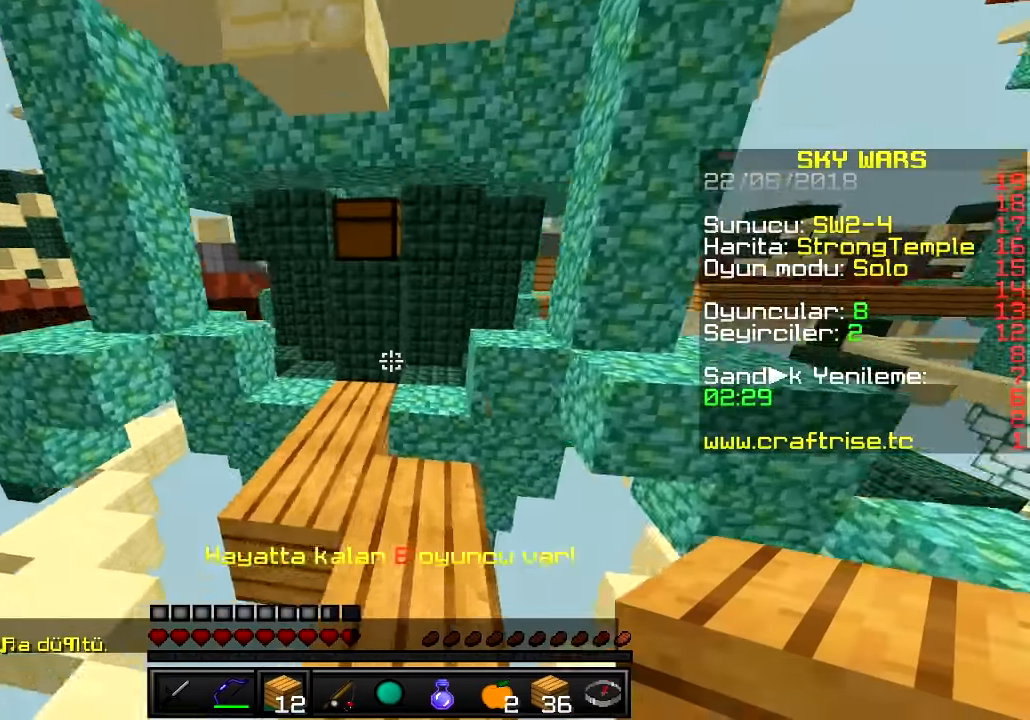
{"keys": ["w"], "events": []}